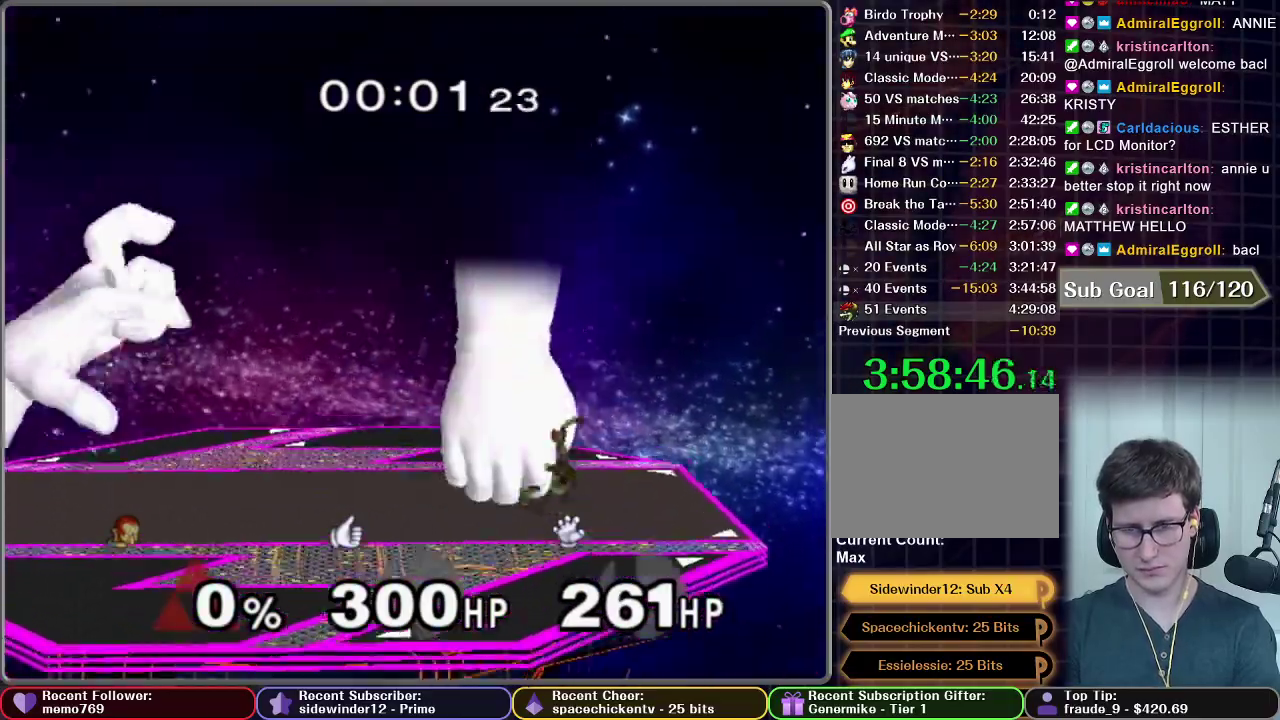
Gameplay with a controller (Nintendo layout); each line is a JSON object with the inputs held at the frame after it. "events" lists button and stick changes between this image and that frame as [ms after this image, input, new state], when the widget could be followed in between. This overlay highlights the sticks when they move; stick clicks (L3 R3) are not distinguishable. Not read: L3 R3.
{"buttons": [], "left_stick": "center", "right_stick": "center", "events": [[84, "A", "up"], [150, "left_stick", "center"]]}
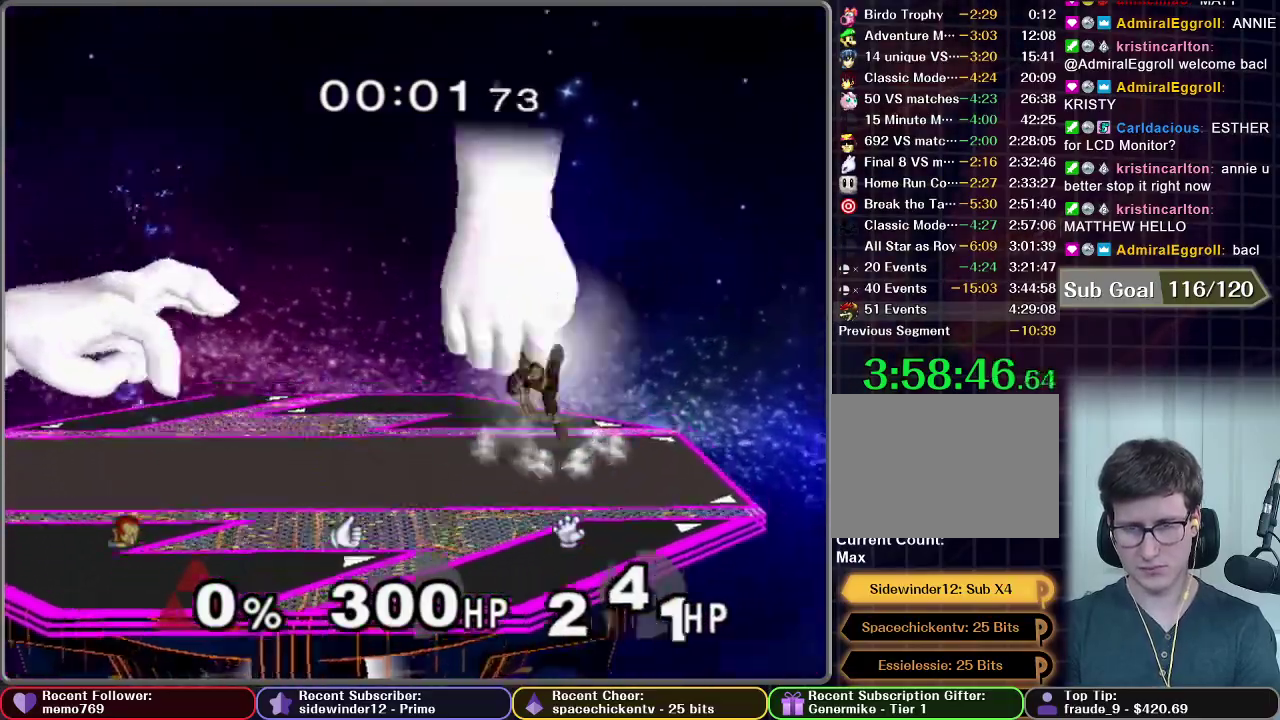
{"buttons": [], "left_stick": "center", "right_stick": "center", "events": []}
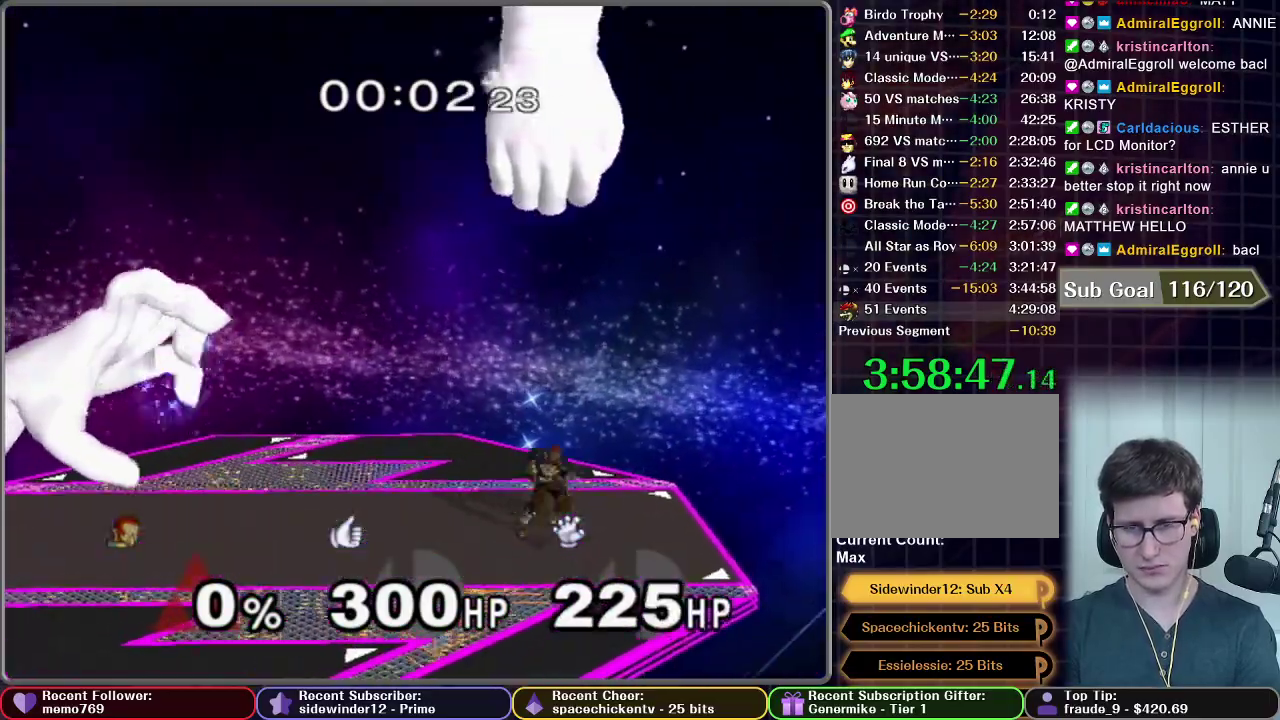
{"buttons": ["X"], "left_stick": "right", "right_stick": "center", "events": [[17, "left_stick", "left"], [117, "X", "down"], [234, "X", "up"], [367, "X", "down"], [451, "left_stick", "right"]]}
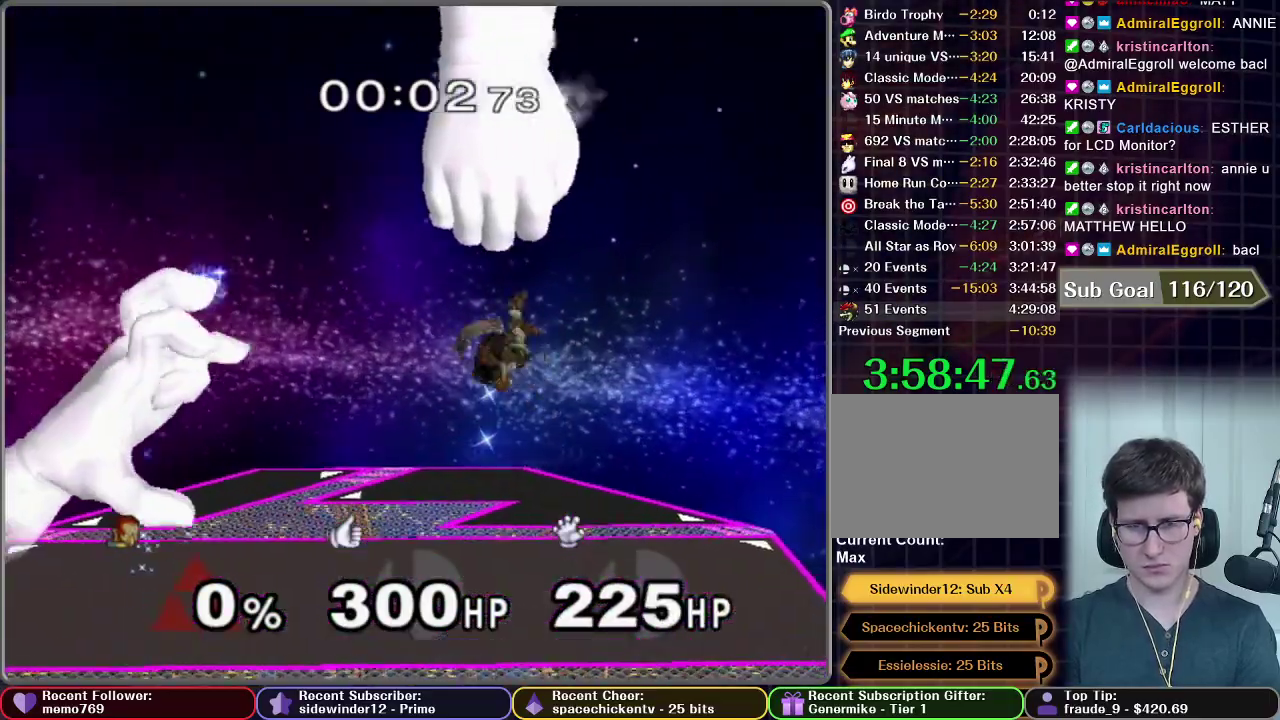
{"buttons": ["R1"], "left_stick": "right", "right_stick": "center", "events": [[33, "R1", "down"], [150, "X", "up"]]}
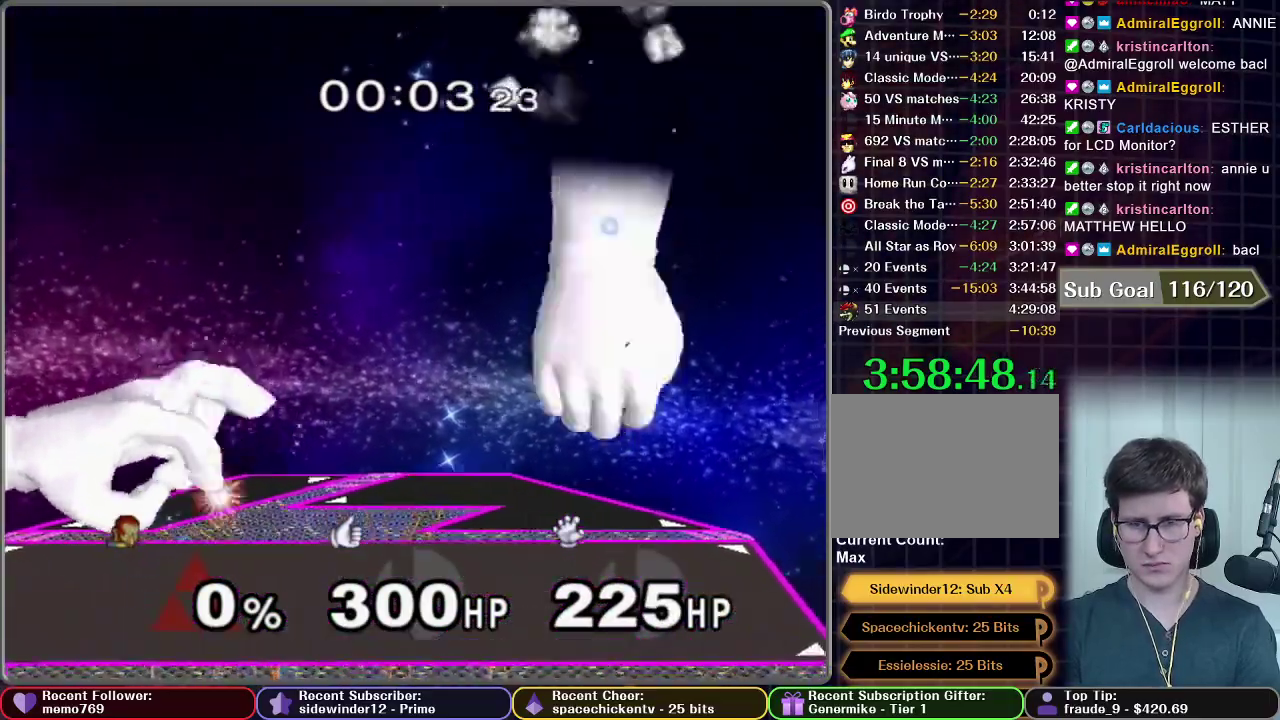
{"buttons": [], "left_stick": "center", "right_stick": "center", "events": [[84, "R1", "up"], [84, "left_stick", "down"], [200, "R1", "down"], [267, "left_stick", "center"], [417, "R1", "up"]]}
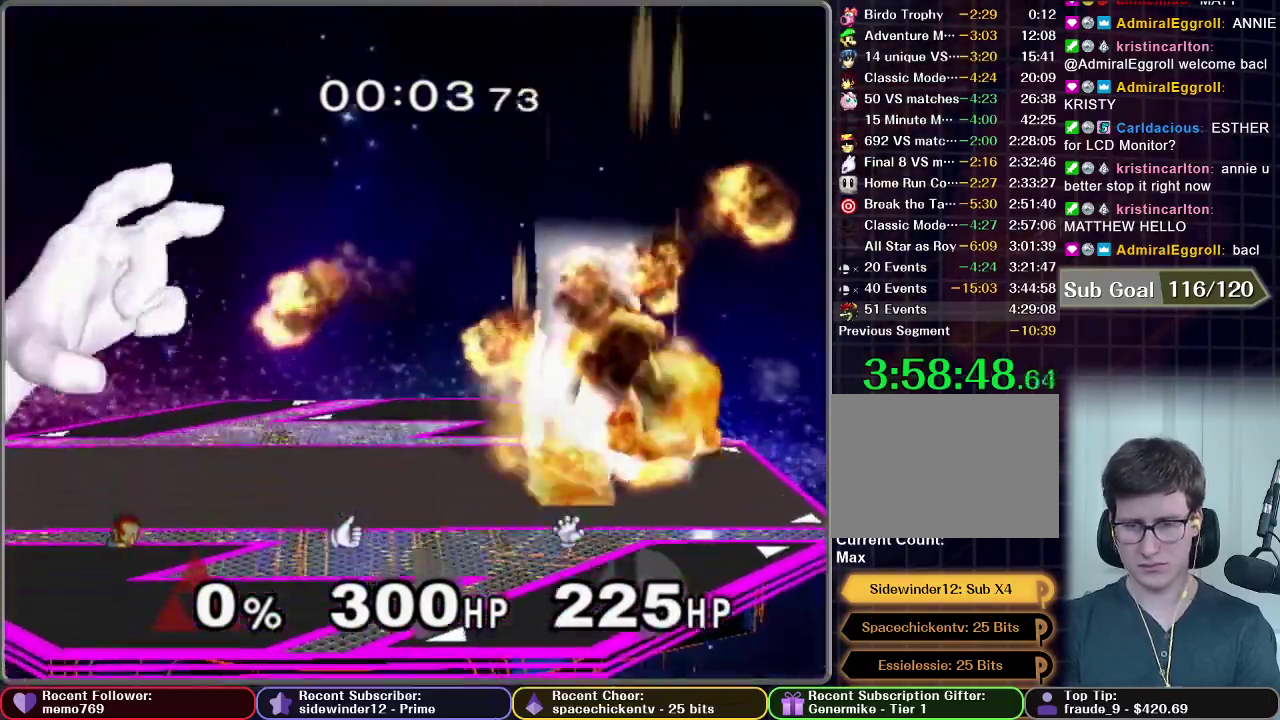
{"buttons": ["A"], "left_stick": "up", "right_stick": "center", "events": [[233, "left_stick", "right"], [484, "A", "down"], [484, "left_stick", "up"]]}
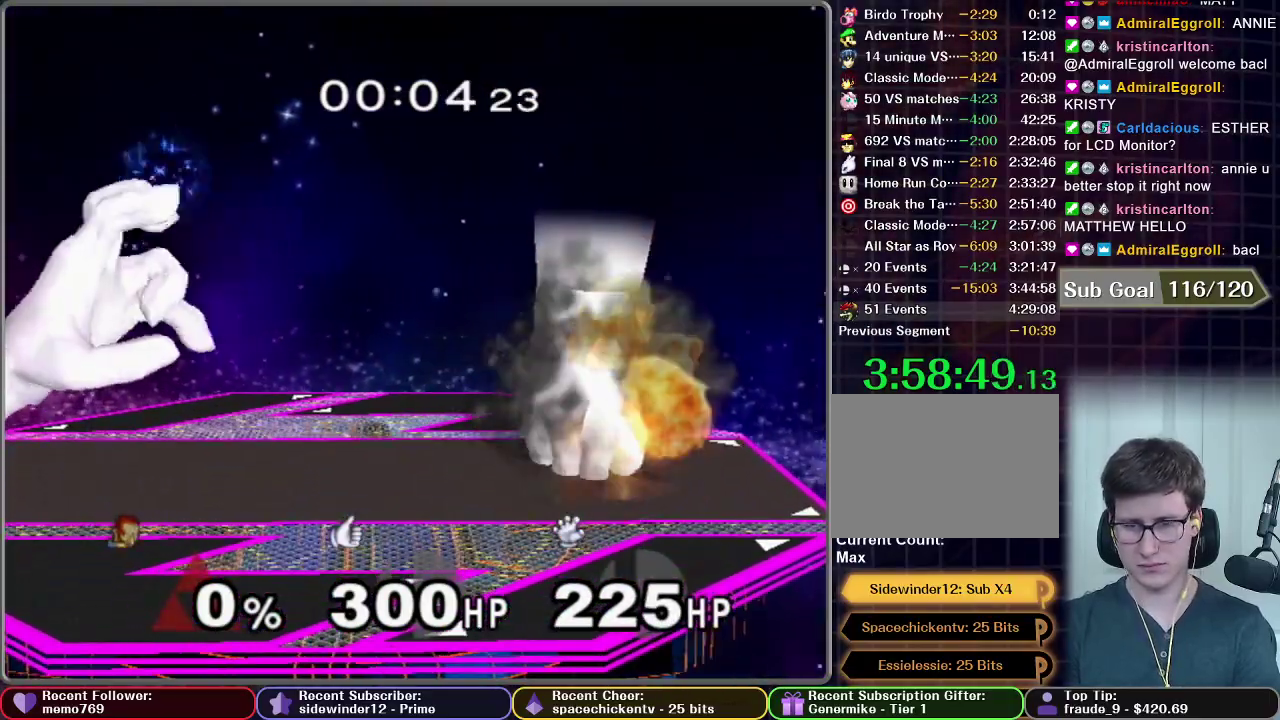
{"buttons": [], "left_stick": "center", "right_stick": "center", "events": [[67, "A", "up"], [184, "A", "down"], [250, "A", "up"], [317, "left_stick", "center"]]}
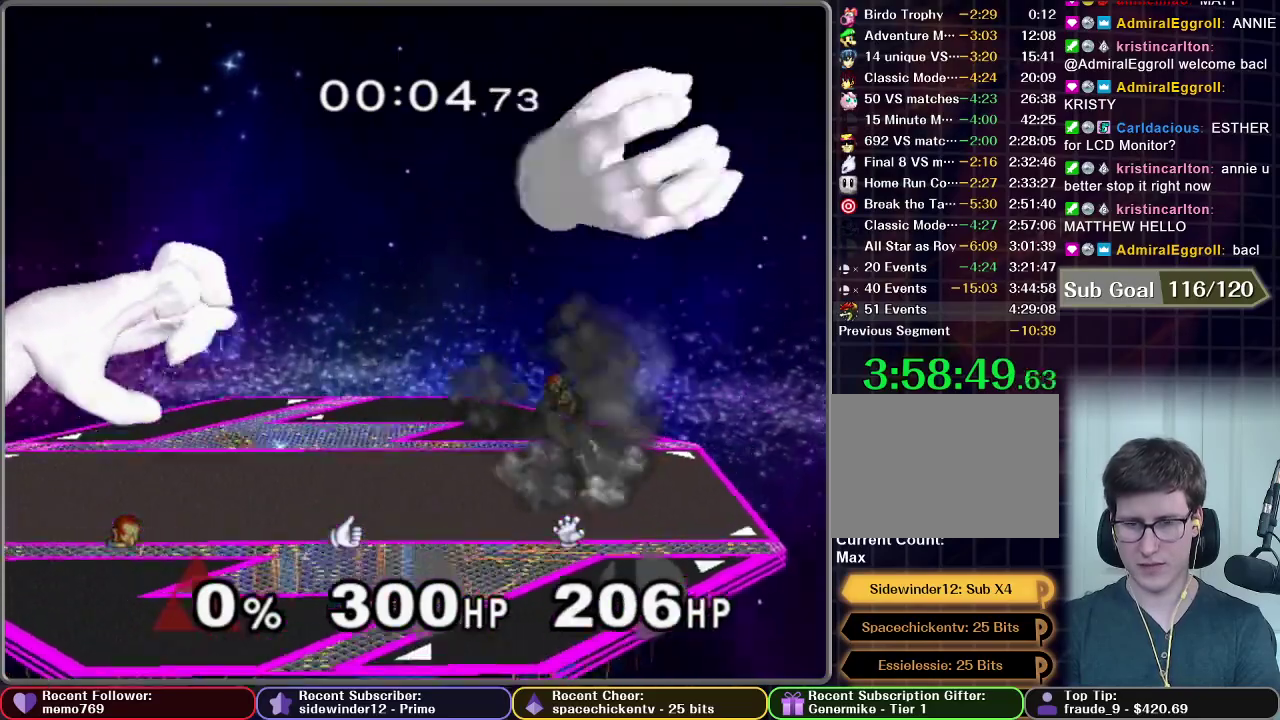
{"buttons": [], "left_stick": "right", "right_stick": "center", "events": [[16, "left_stick", "right"]]}
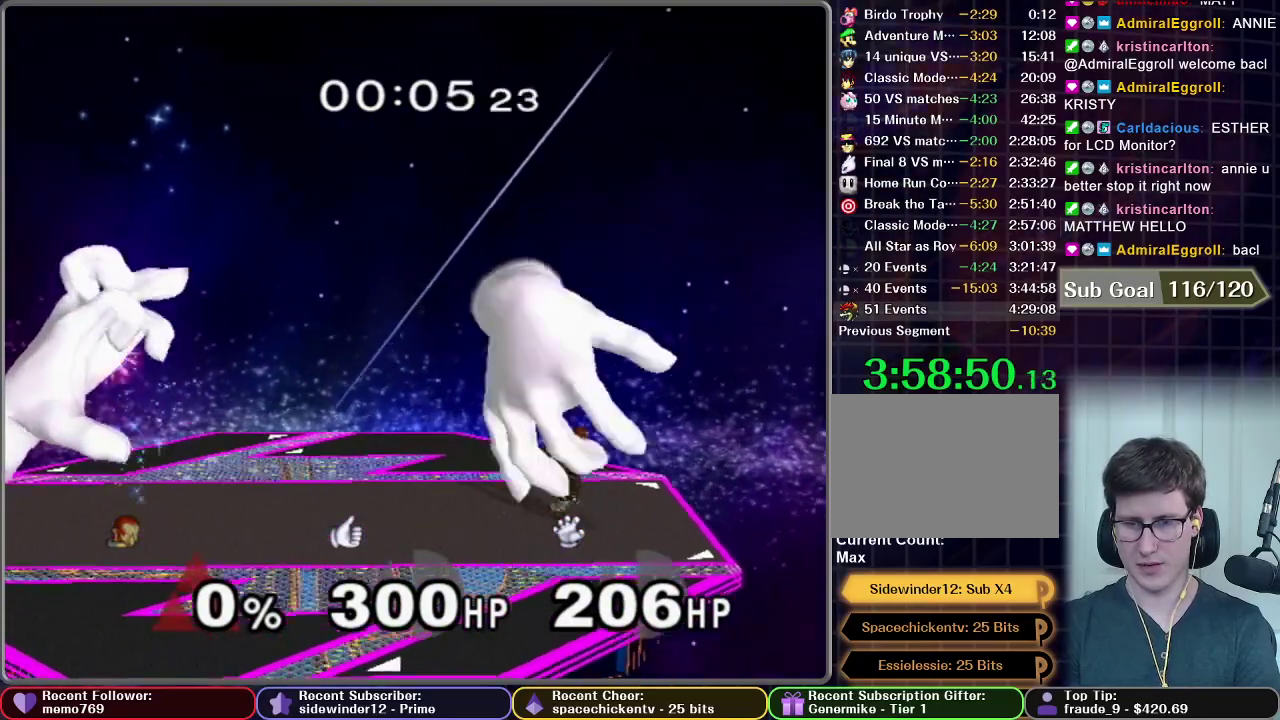
{"buttons": [], "left_stick": "center", "right_stick": "center", "events": [[67, "left_stick", "up"], [84, "A", "down"], [134, "A", "up"], [267, "left_stick", "center"]]}
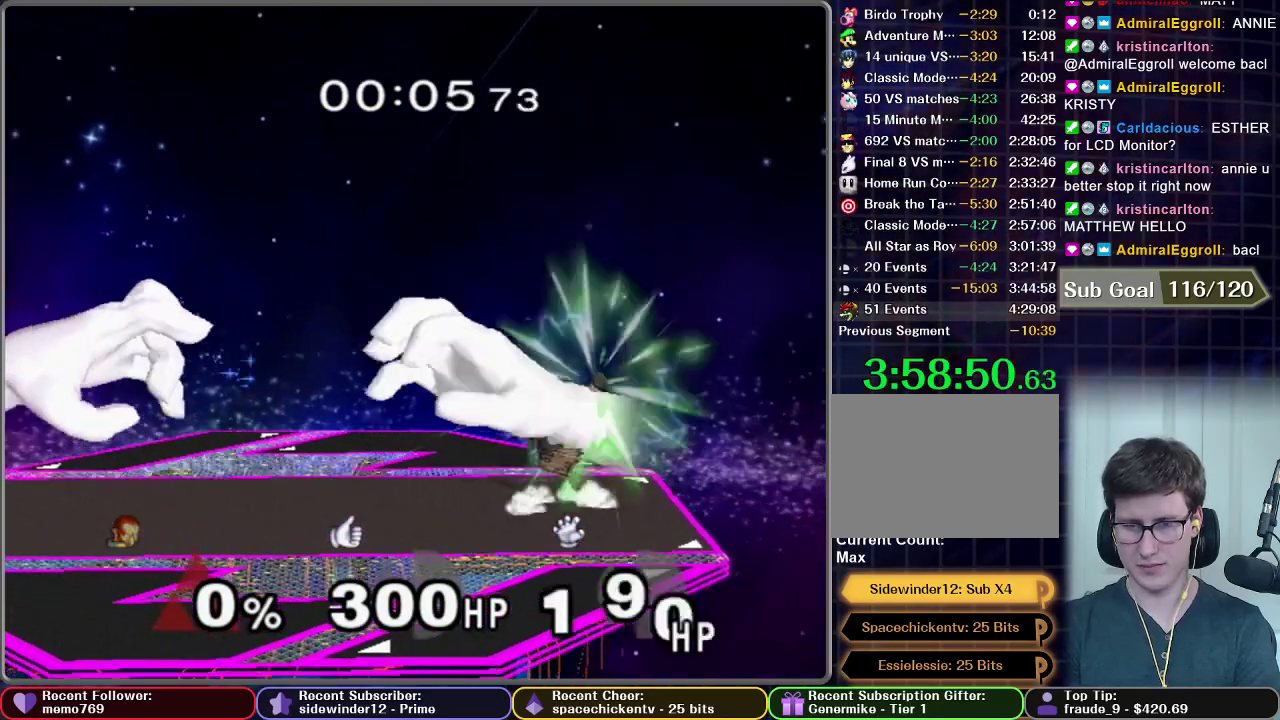
{"buttons": [], "left_stick": "up", "right_stick": "center", "events": [[500, "left_stick", "up"]]}
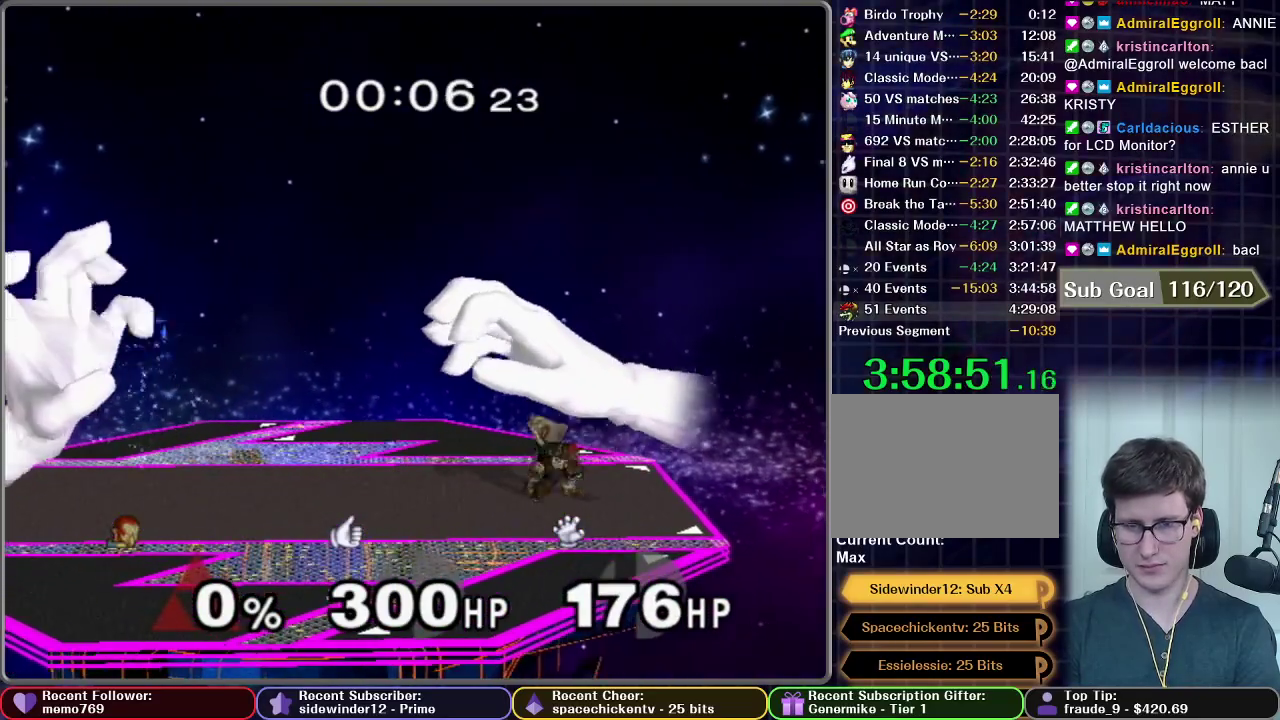
{"buttons": [], "left_stick": "center", "right_stick": "center", "events": [[34, "A", "down"], [100, "A", "up"], [234, "left_stick", "center"]]}
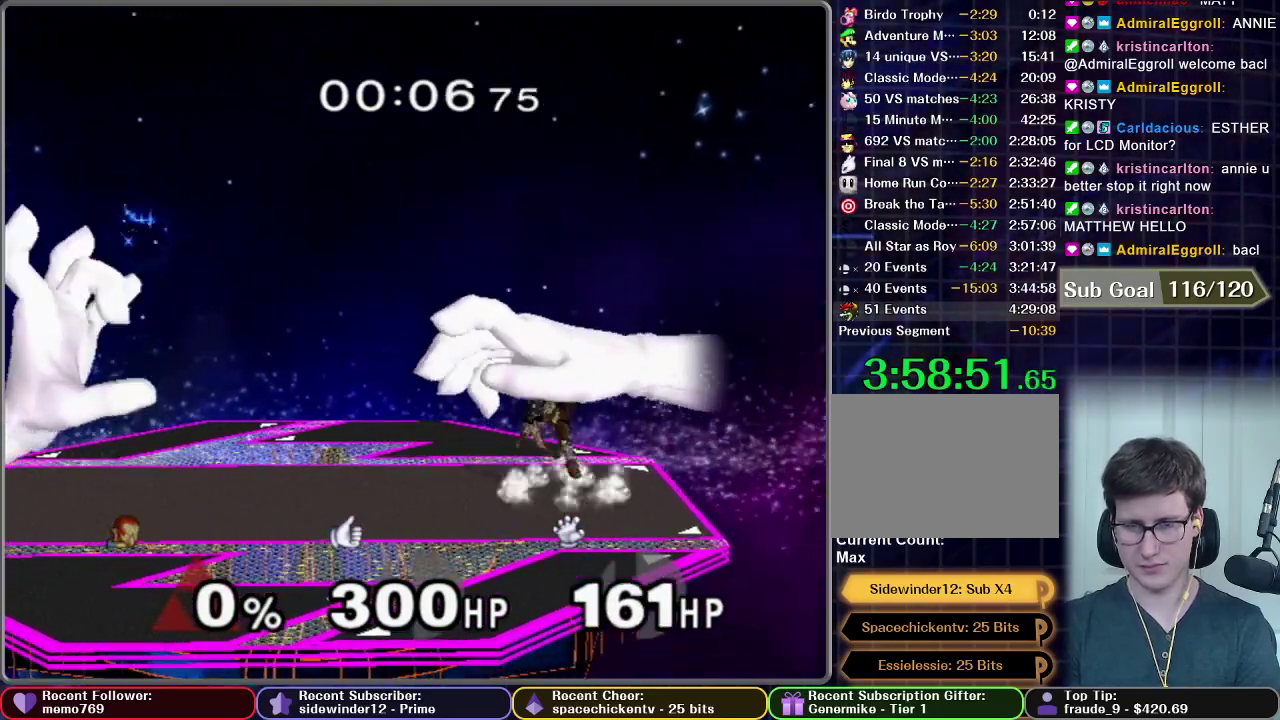
{"buttons": [], "left_stick": "up", "right_stick": "center", "events": [[283, "left_stick", "right"], [417, "left_stick", "center"], [500, "left_stick", "up"]]}
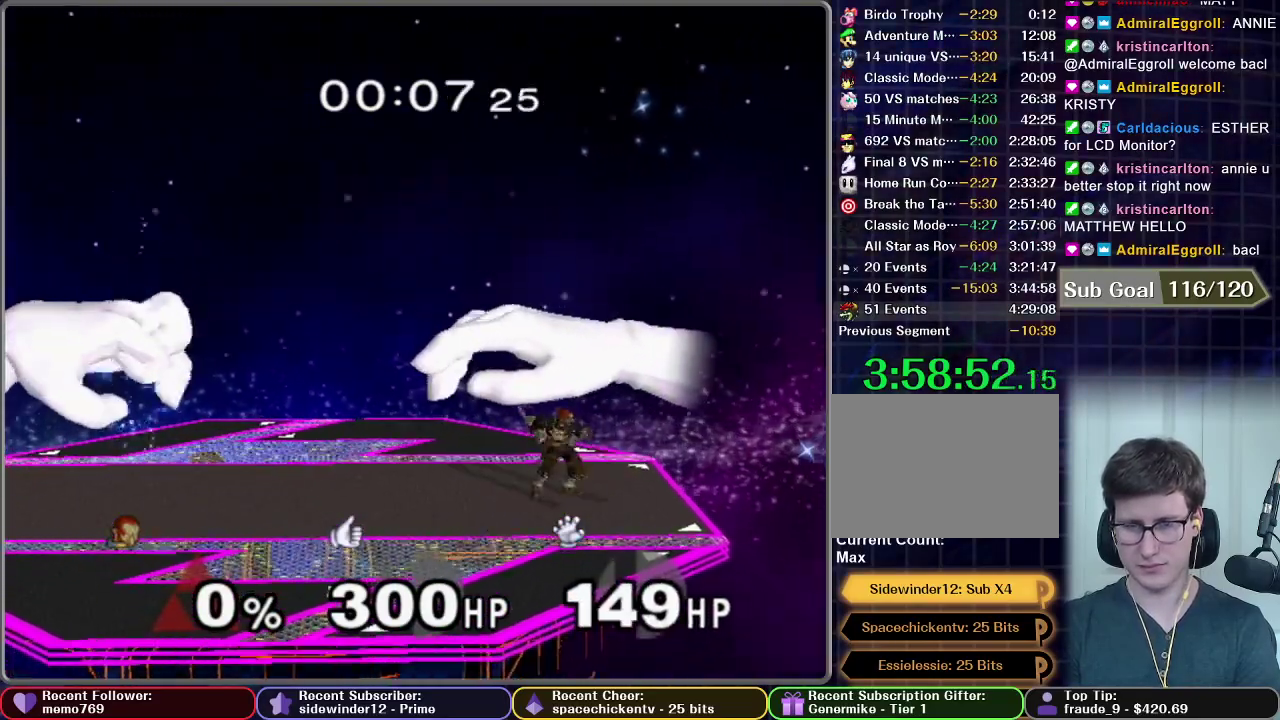
{"buttons": [], "left_stick": "center", "right_stick": "center", "events": [[200, "left_stick", "center"]]}
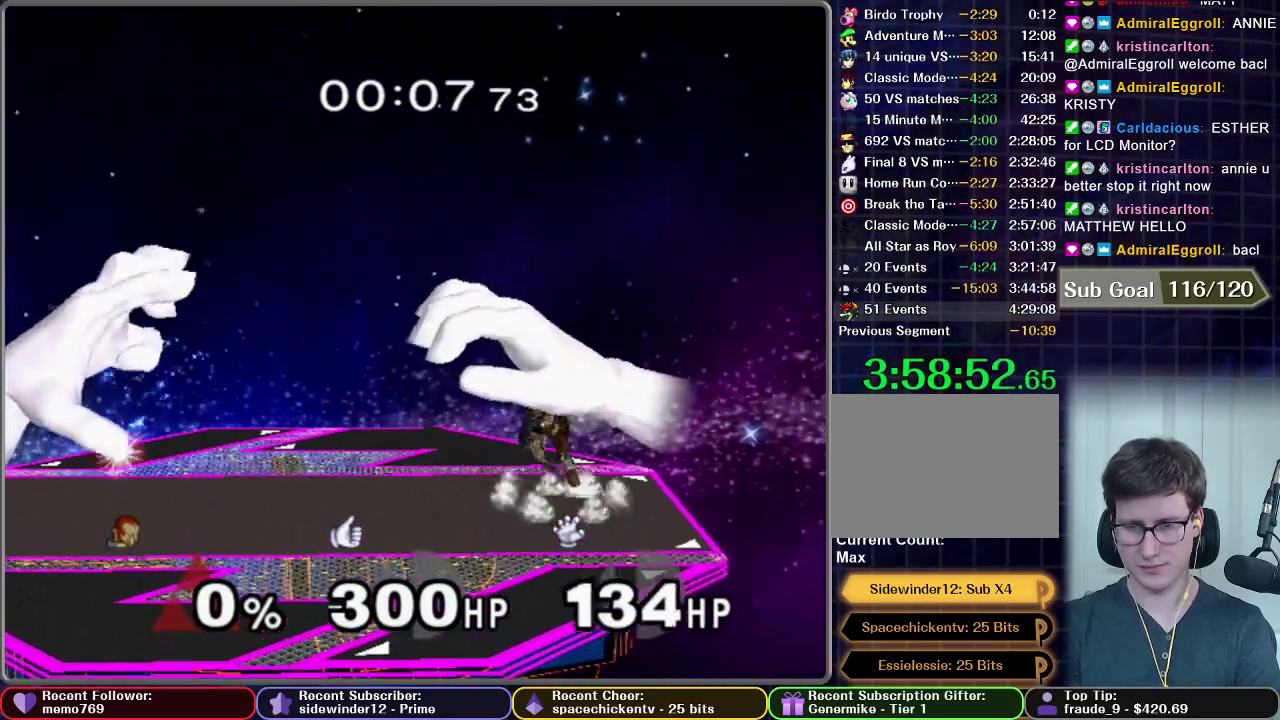
{"buttons": ["A"], "left_stick": "up", "right_stick": "center", "events": [[184, "left_stick", "right"], [367, "left_stick", "center"], [450, "left_stick", "up"], [484, "A", "down"]]}
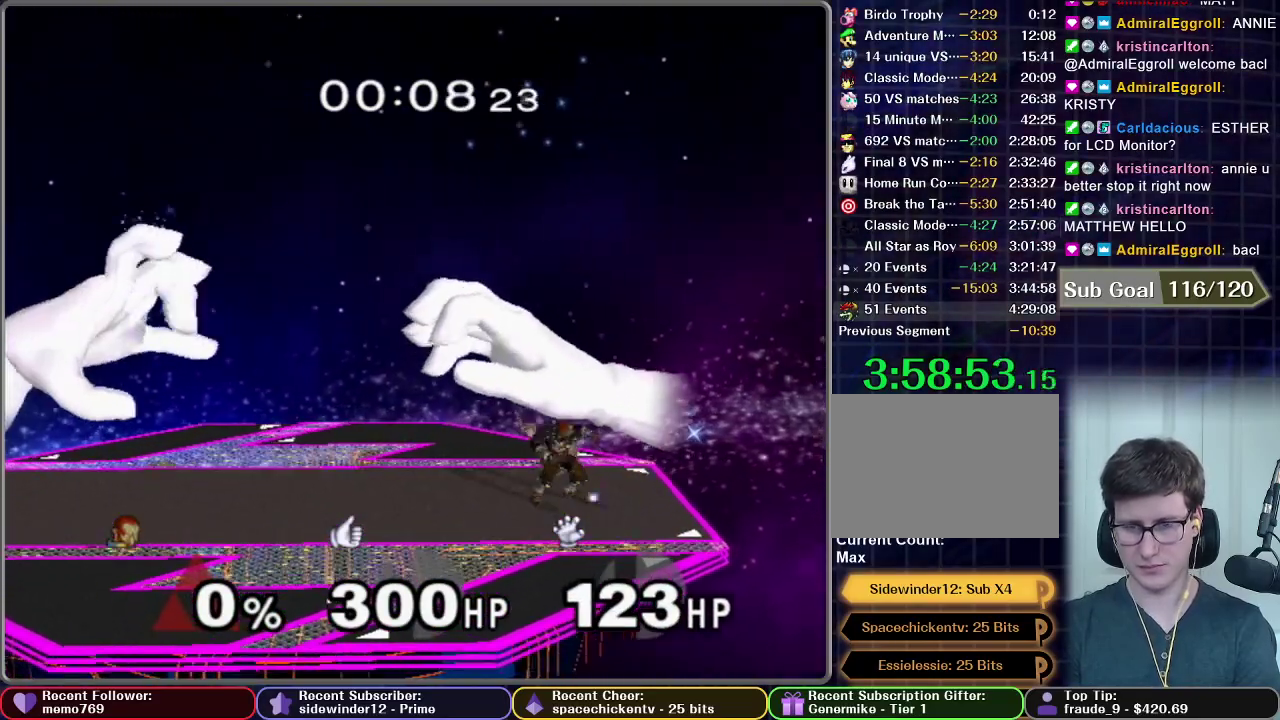
{"buttons": [], "left_stick": "center", "right_stick": "center", "events": [[16, "A", "up"], [216, "left_stick", "center"]]}
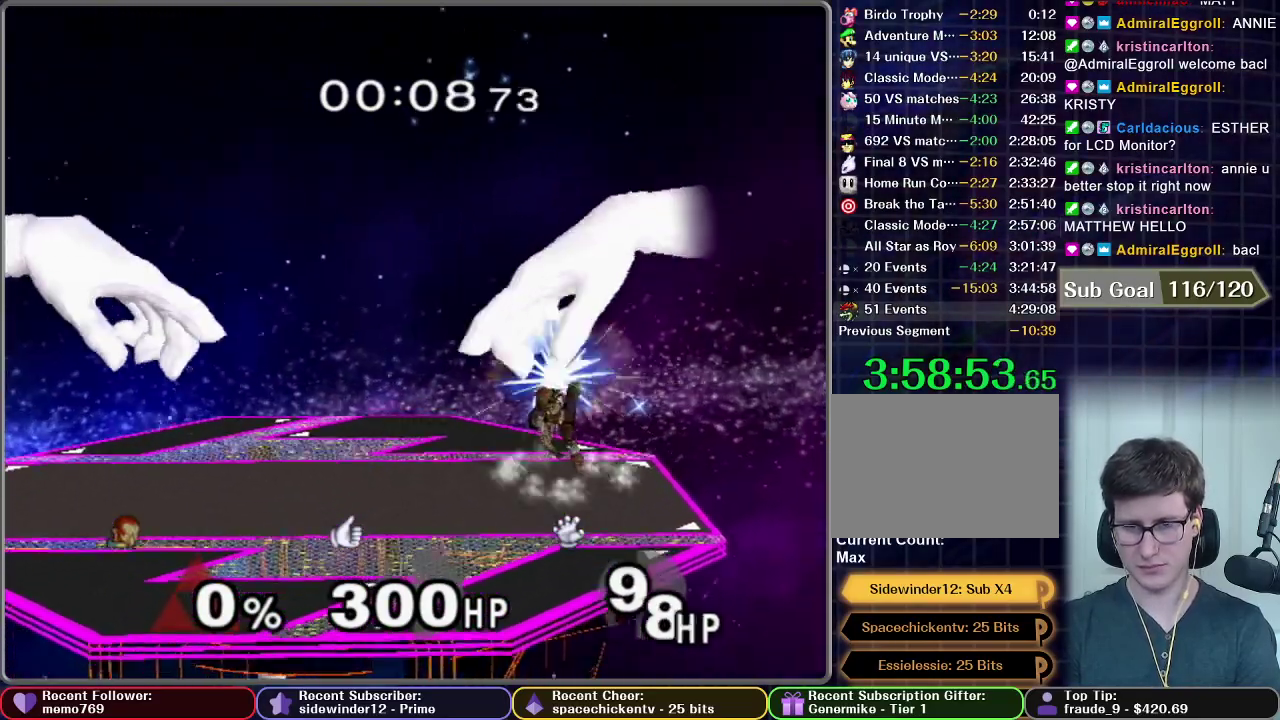
{"buttons": [], "left_stick": "right", "right_stick": "center", "events": [[434, "left_stick", "right"]]}
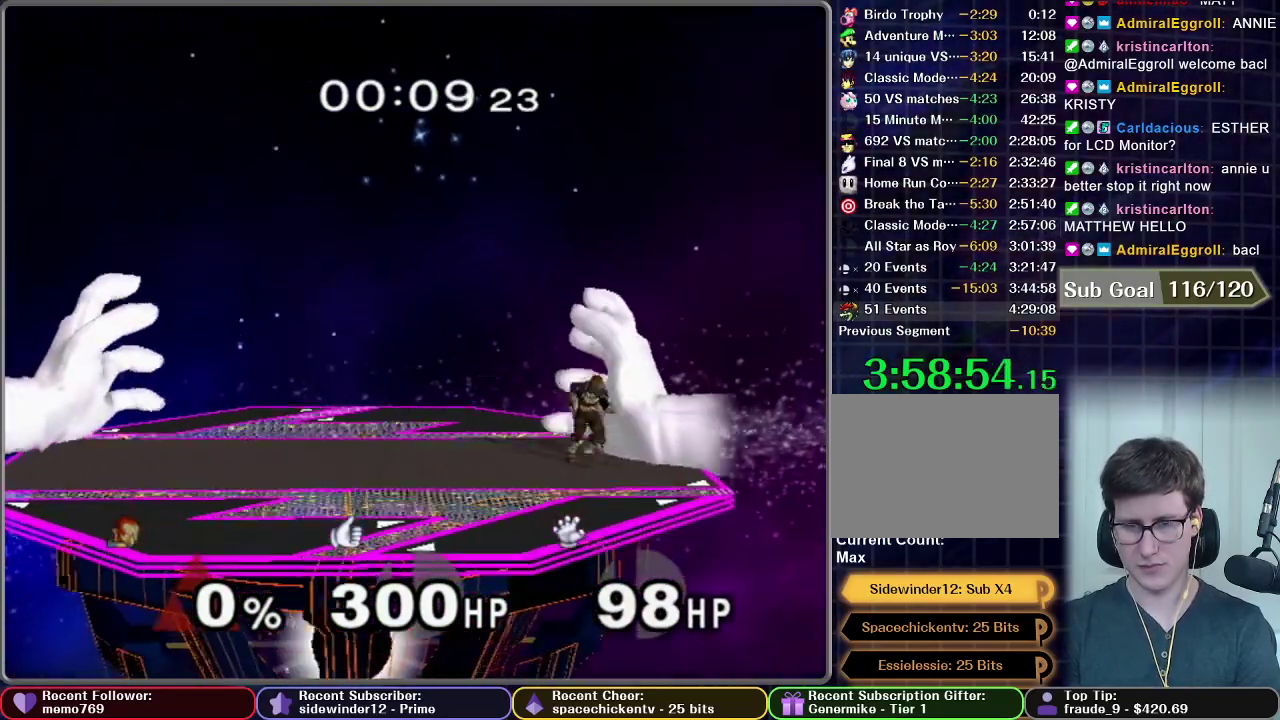
{"buttons": [], "left_stick": "center", "right_stick": "center", "events": [[66, "left_stick", "center"], [83, "L1", "down"], [200, "left_stick", "right"], [467, "left_stick", "center"], [483, "L1", "up"]]}
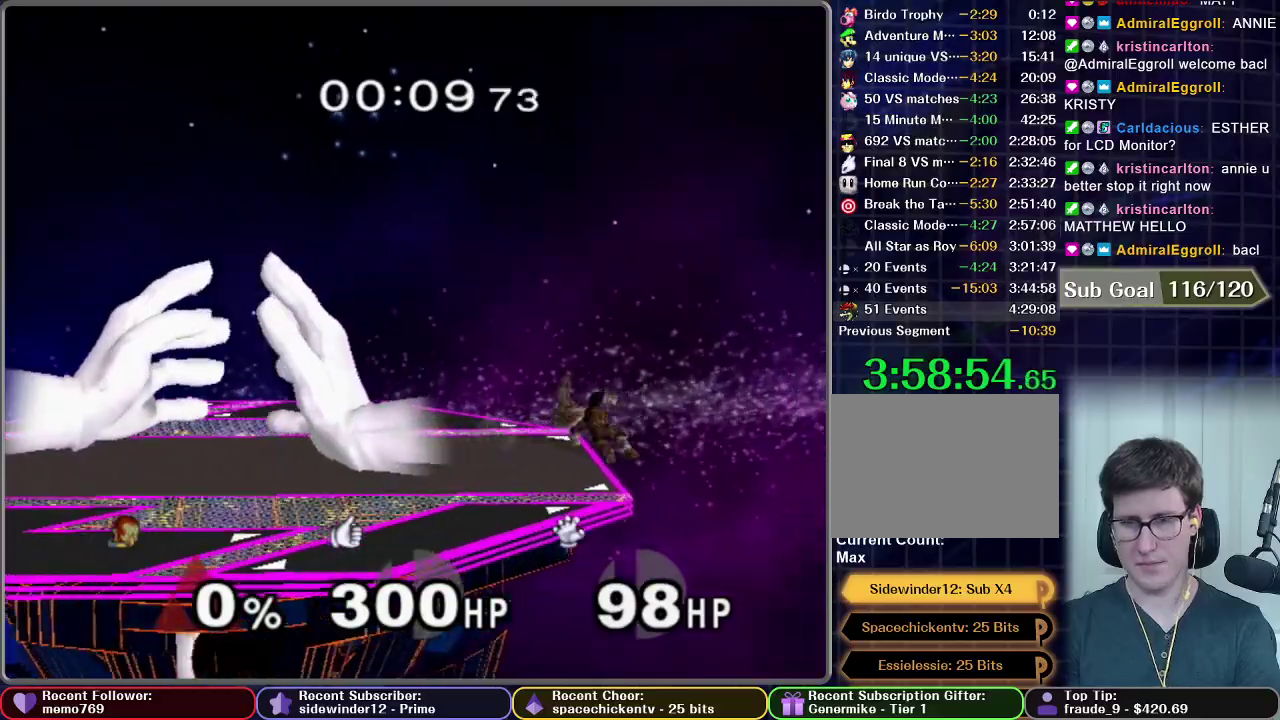
{"buttons": ["X"], "left_stick": "center", "right_stick": "center", "events": [[300, "X", "down"]]}
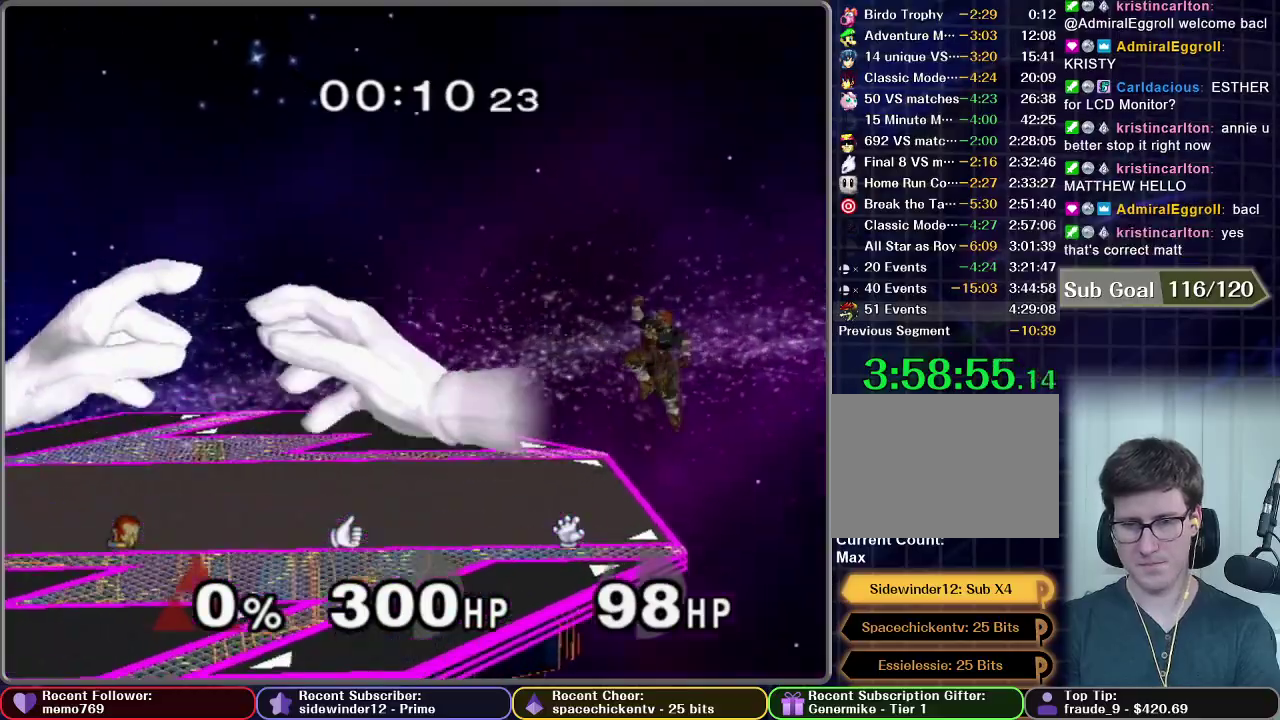
{"buttons": ["X"], "left_stick": "left", "right_stick": "center", "events": [[33, "X", "up"], [33, "left_stick", "right"], [216, "left_stick", "center"], [317, "X", "down"], [483, "left_stick", "left"]]}
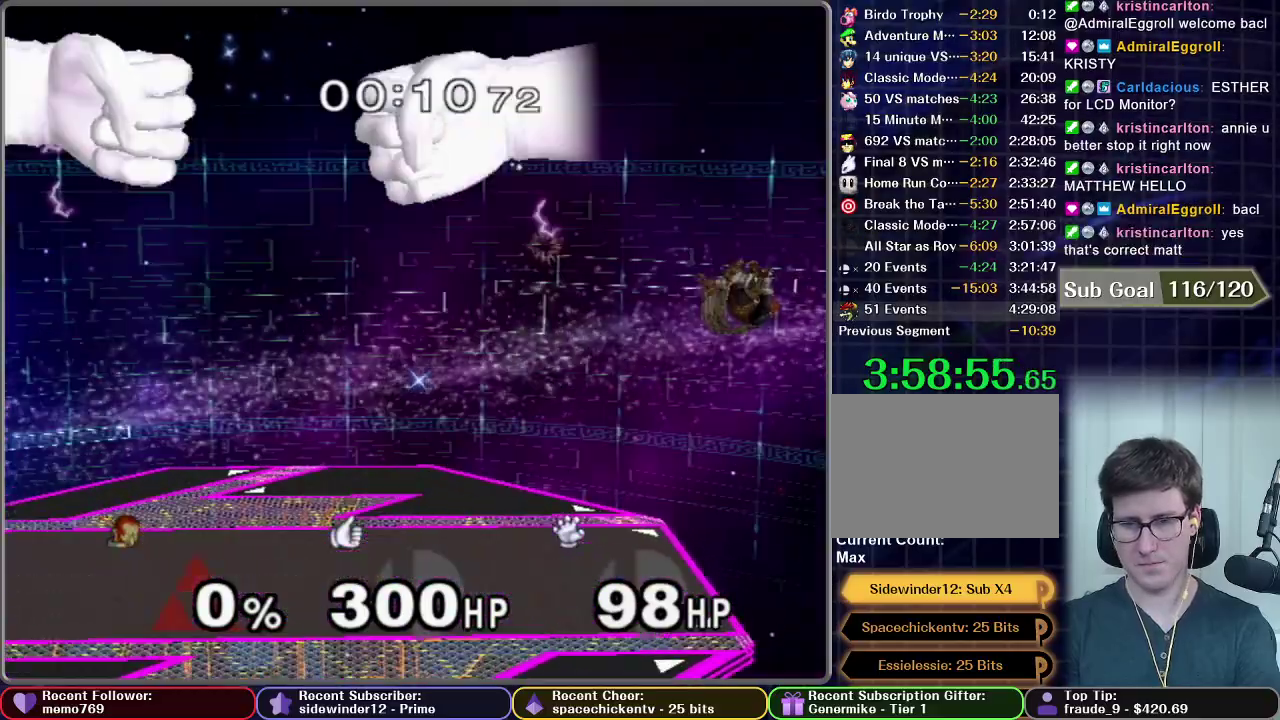
{"buttons": ["R1"], "left_stick": "up", "right_stick": "center", "events": [[33, "left_stick", "up-left"], [167, "R1", "down"], [167, "X", "up"], [417, "left_stick", "up"]]}
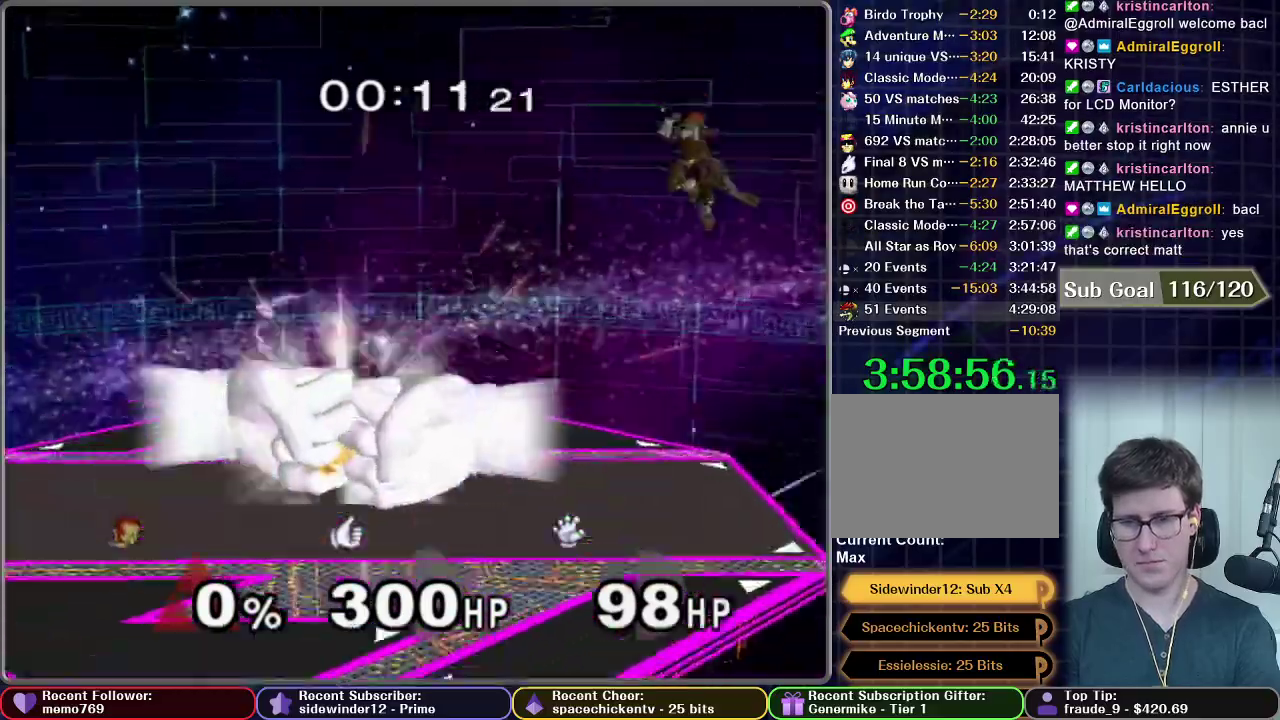
{"buttons": [], "left_stick": "down-left", "right_stick": "center", "events": [[66, "R1", "up"], [150, "left_stick", "center"], [216, "left_stick", "down"], [450, "left_stick", "down-left"]]}
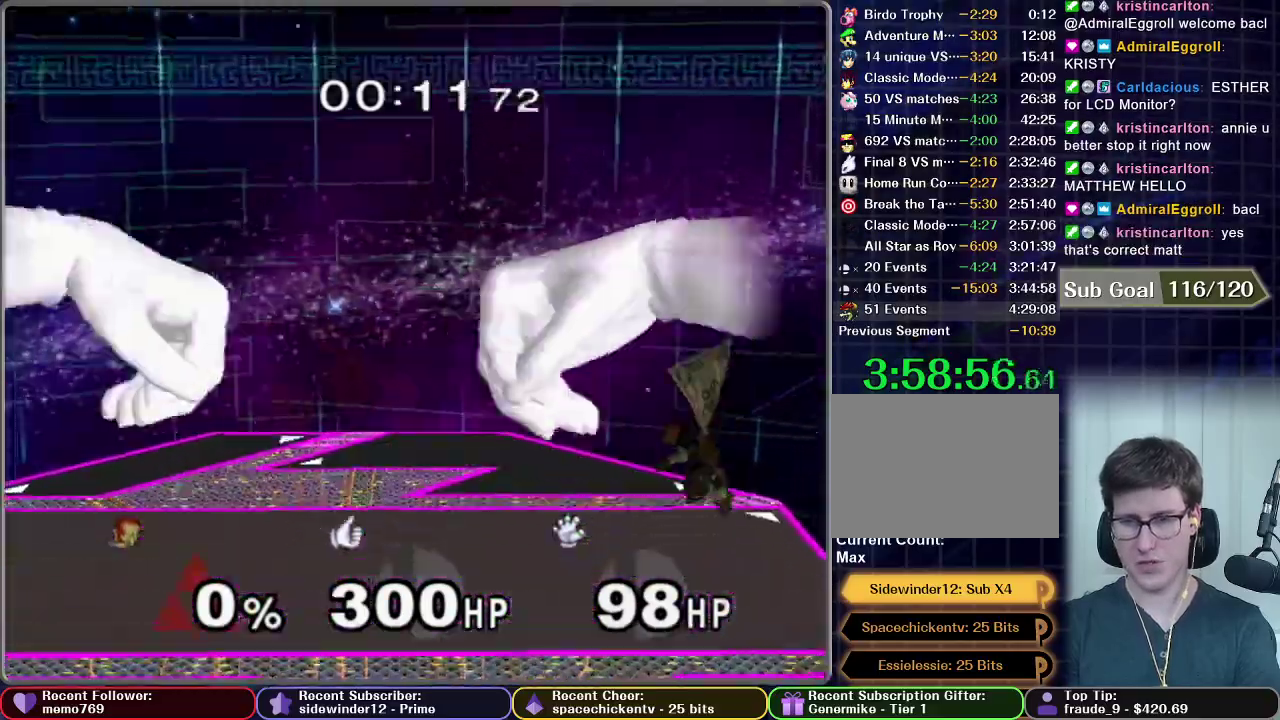
{"buttons": [], "left_stick": "up", "right_stick": "center", "events": [[117, "left_stick", "center"], [200, "left_stick", "right"], [334, "left_stick", "up"], [350, "A", "down"], [434, "A", "up"]]}
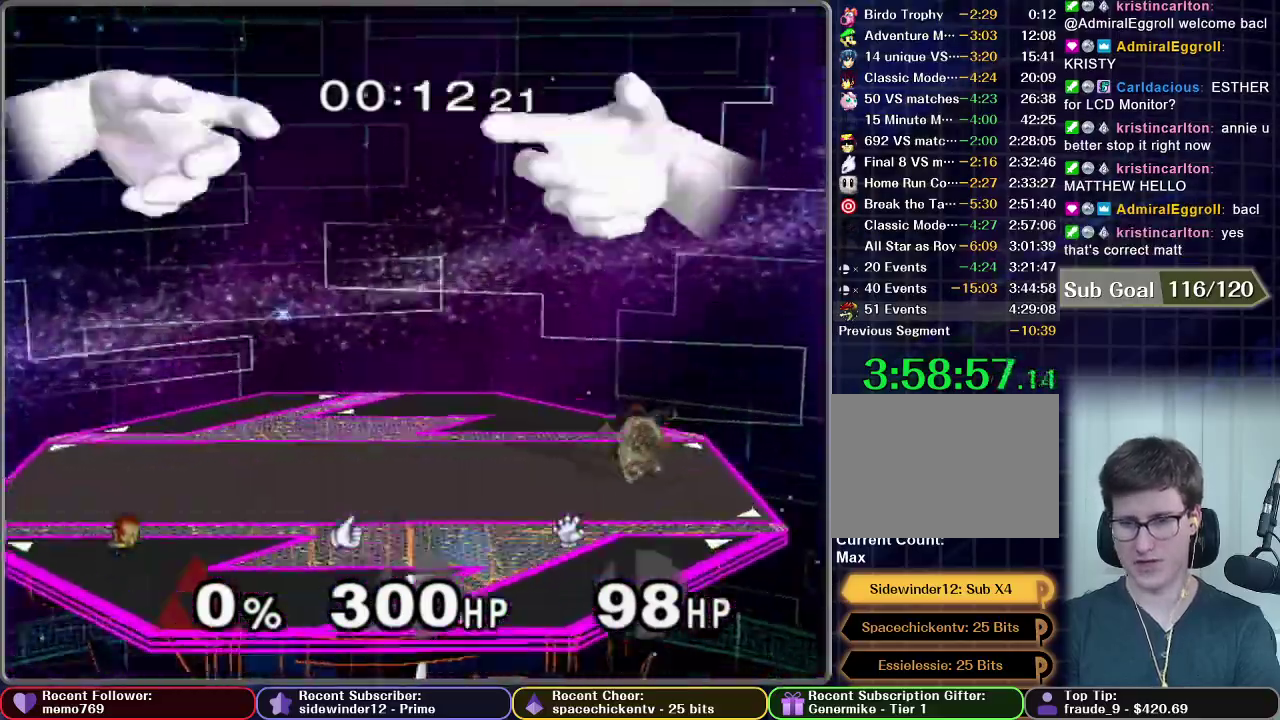
{"buttons": [], "left_stick": "center", "right_stick": "center", "events": [[33, "left_stick", "center"]]}
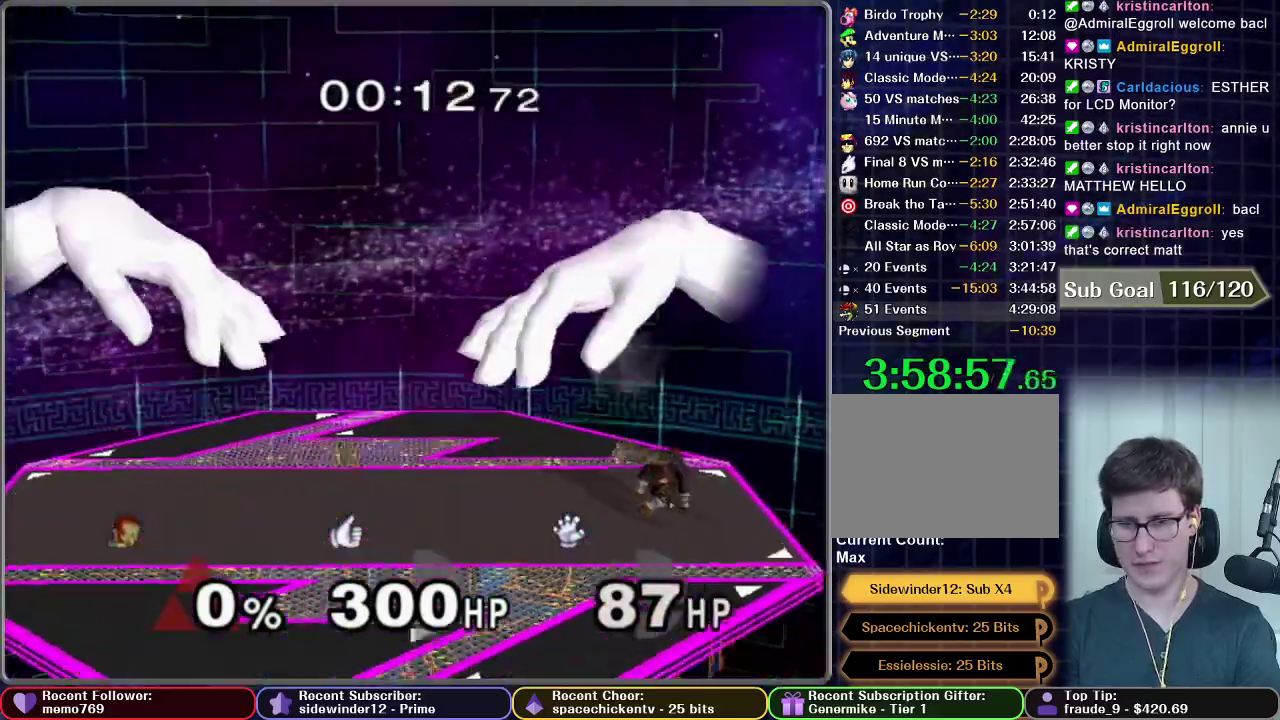
{"buttons": [], "left_stick": "center", "right_stick": "center", "events": [[17, "left_stick", "right"], [334, "left_stick", "up"], [367, "A", "down"], [450, "A", "up"], [501, "left_stick", "center"]]}
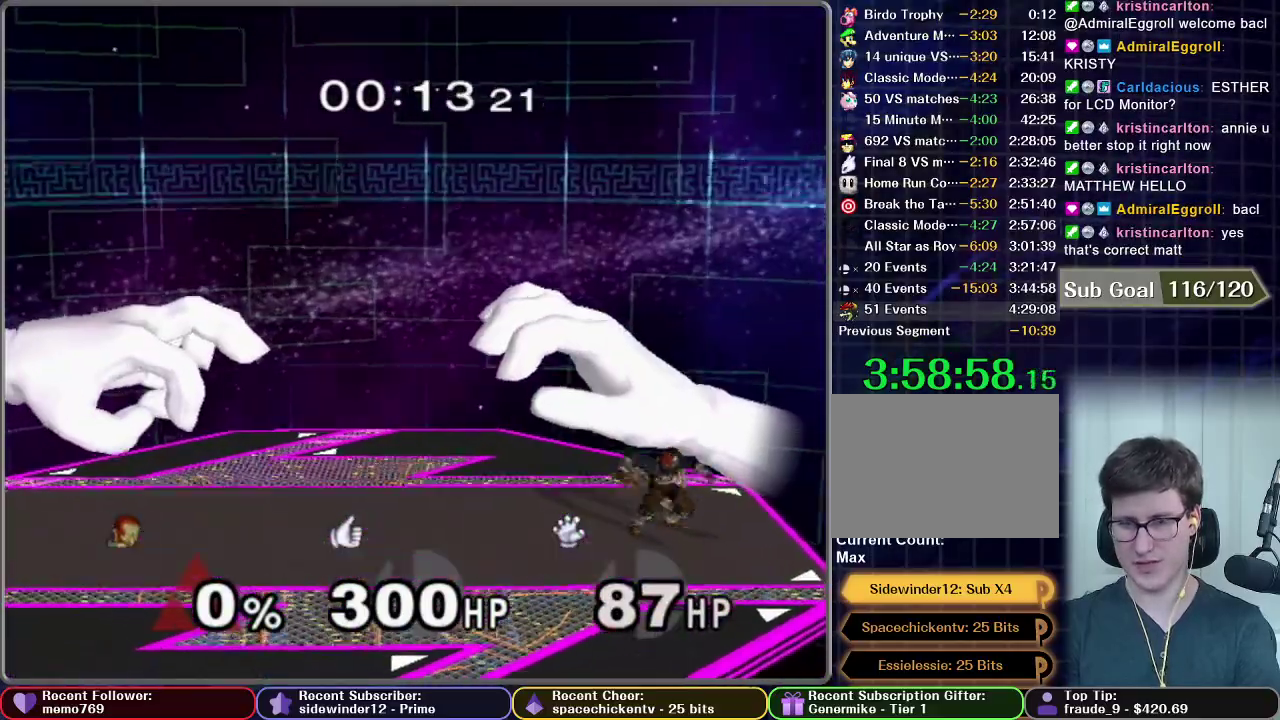
{"buttons": [], "left_stick": "center", "right_stick": "center", "events": []}
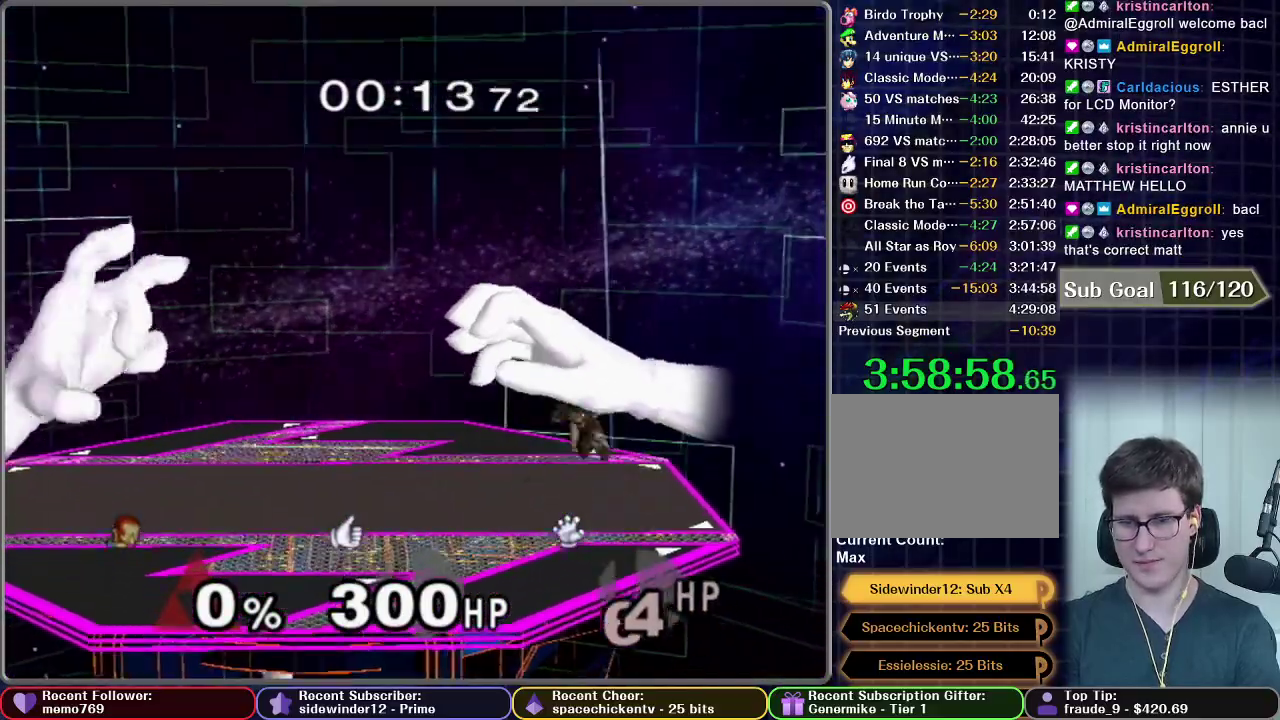
{"buttons": [], "left_stick": "center", "right_stick": "center", "events": [[317, "left_stick", "up"], [334, "A", "down"], [417, "A", "up"], [501, "left_stick", "center"]]}
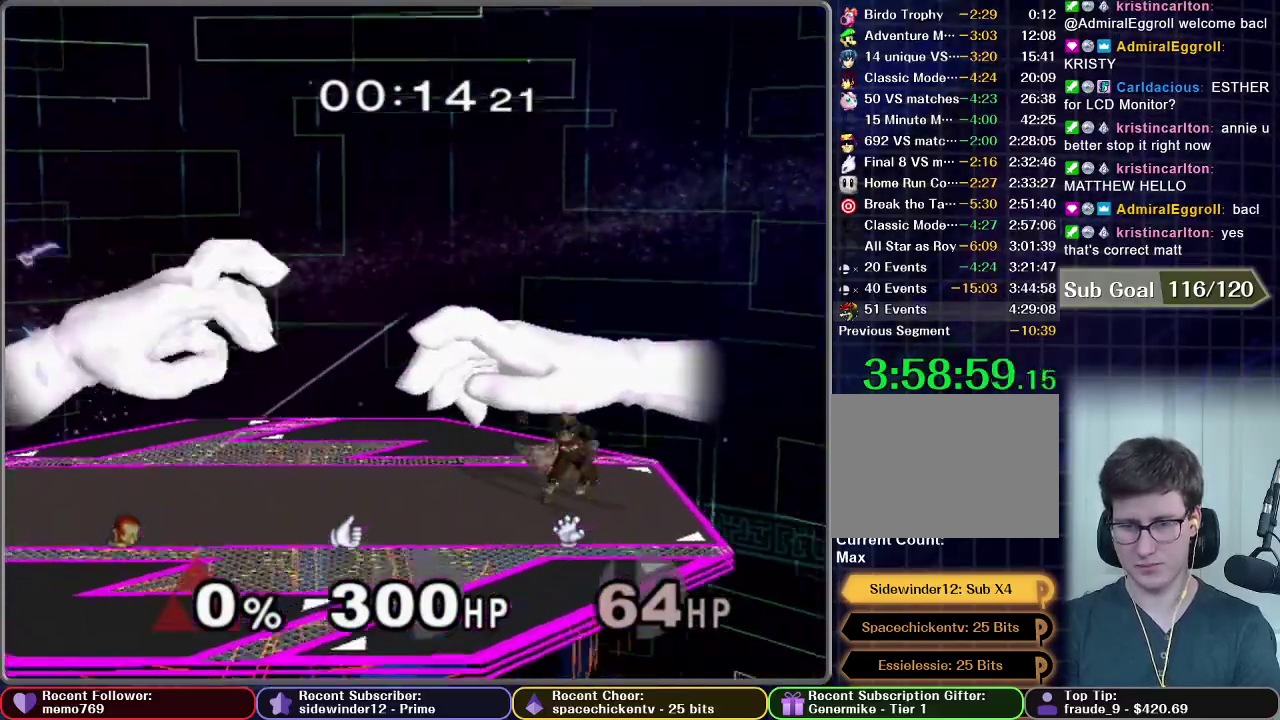
{"buttons": [], "left_stick": "center", "right_stick": "center", "events": []}
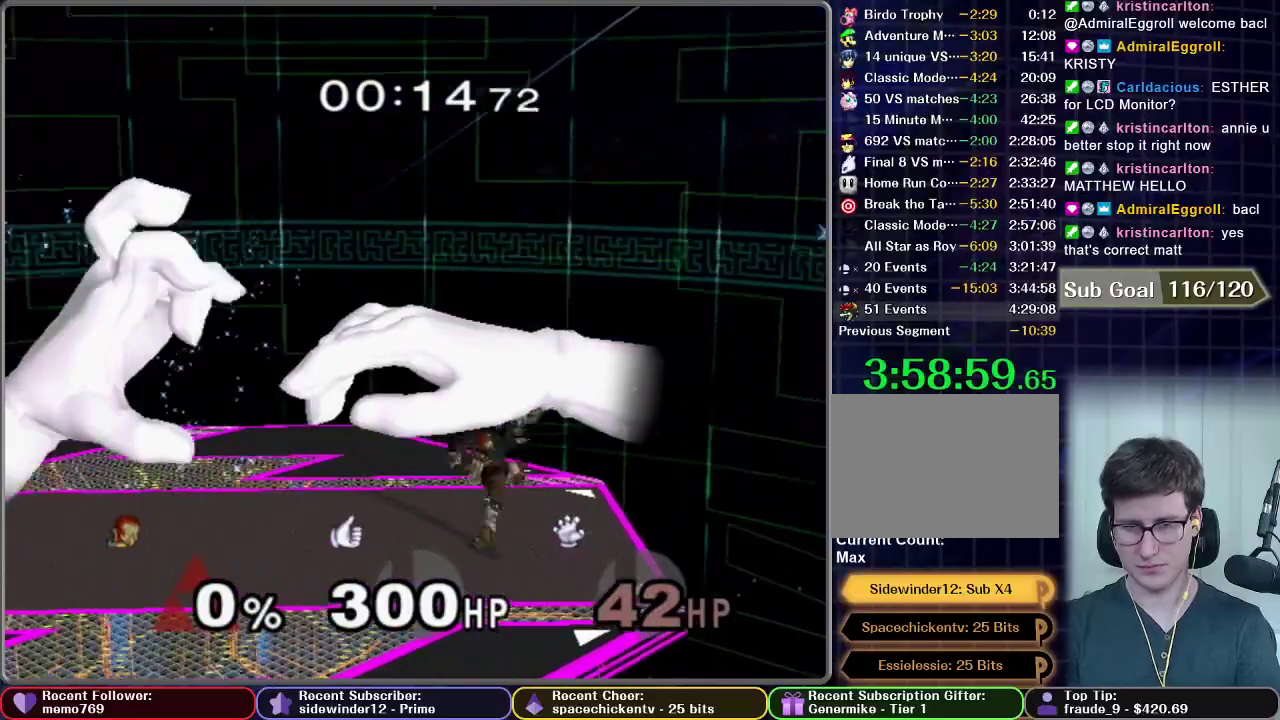
{"buttons": [], "left_stick": "up", "right_stick": "center", "events": [[300, "left_stick", "up"], [334, "A", "down"], [400, "A", "up"]]}
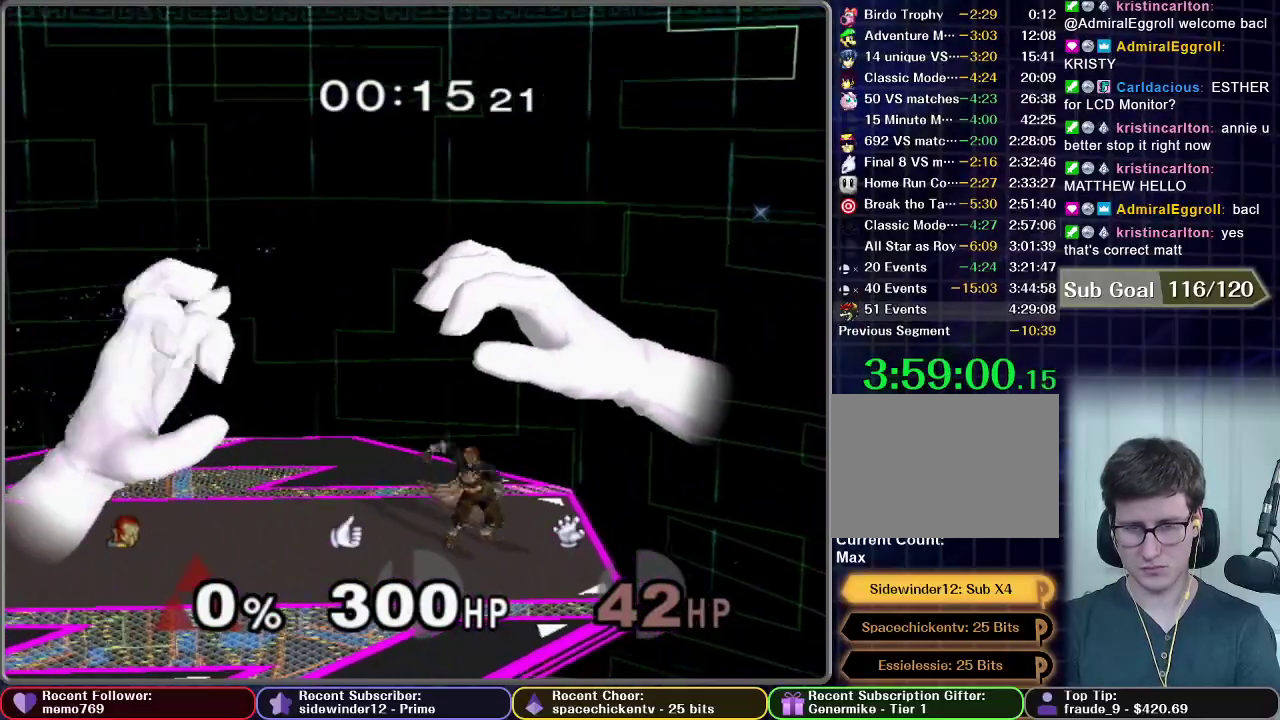
{"buttons": [], "left_stick": "center", "right_stick": "center", "events": [[33, "left_stick", "center"]]}
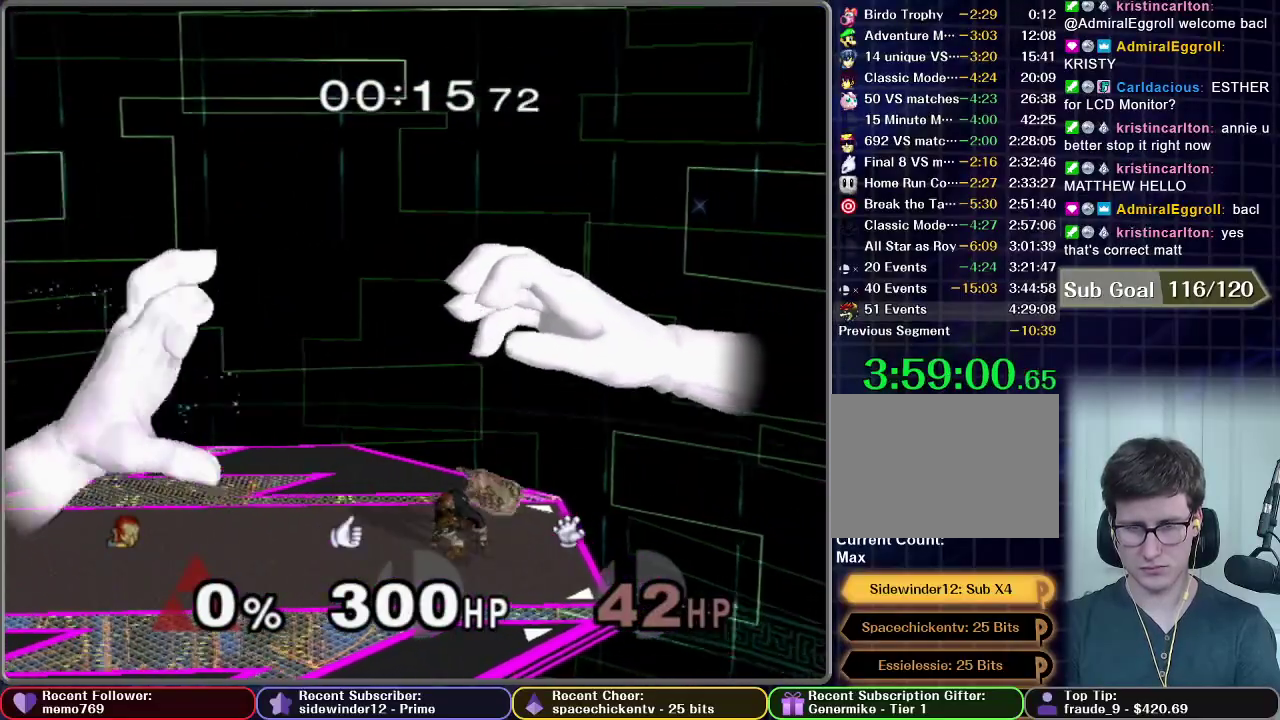
{"buttons": ["X"], "left_stick": "left", "right_stick": "center", "events": [[150, "X", "down"], [317, "X", "up"], [450, "X", "down"], [467, "left_stick", "left"]]}